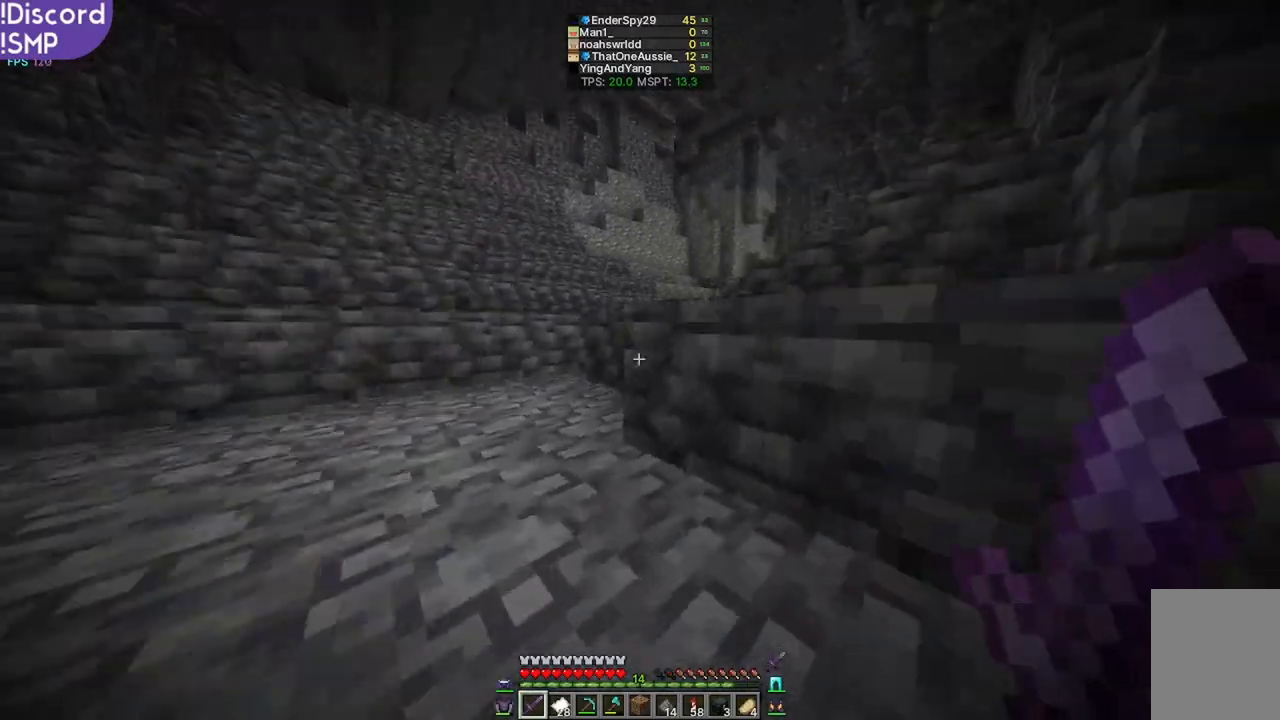
Gameplay with keyboard and mouse; each line is a JSON object with the keys and mouse buttons held at the frame after it. "events" lists presses ("down") and releases ("up") of "a", "d", "s", "w", "mouse_left" and "mouse_right" between this image and that frame as [ms after this image, input, new state], when the widget could be followed in between. "mouse_left", "mouse_right" = the "left", "right" buttons of the "mouse" list. No other keys are recorded. Fast repeated clicks can show as one long hold. Mouse movement is not recorded.
{"keys": ["w"], "mouse": [], "events": []}
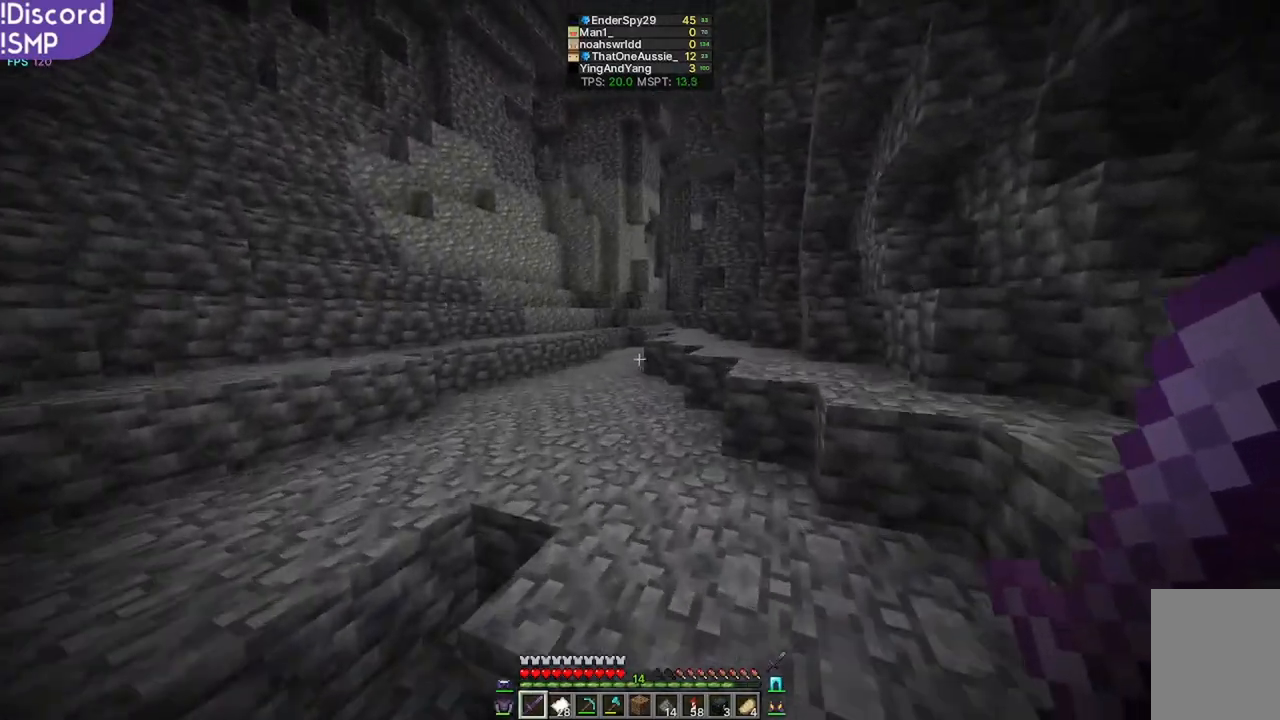
{"keys": ["w"], "mouse": [], "events": []}
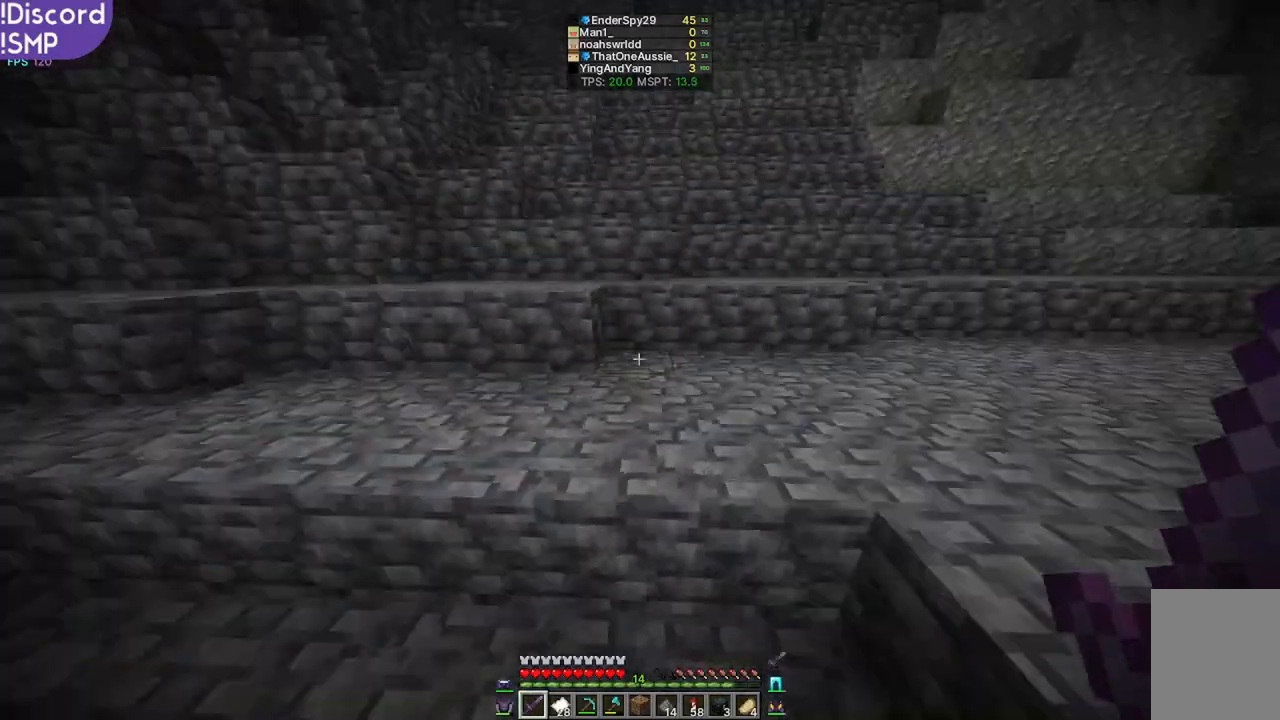
{"keys": ["w"], "mouse": [], "events": []}
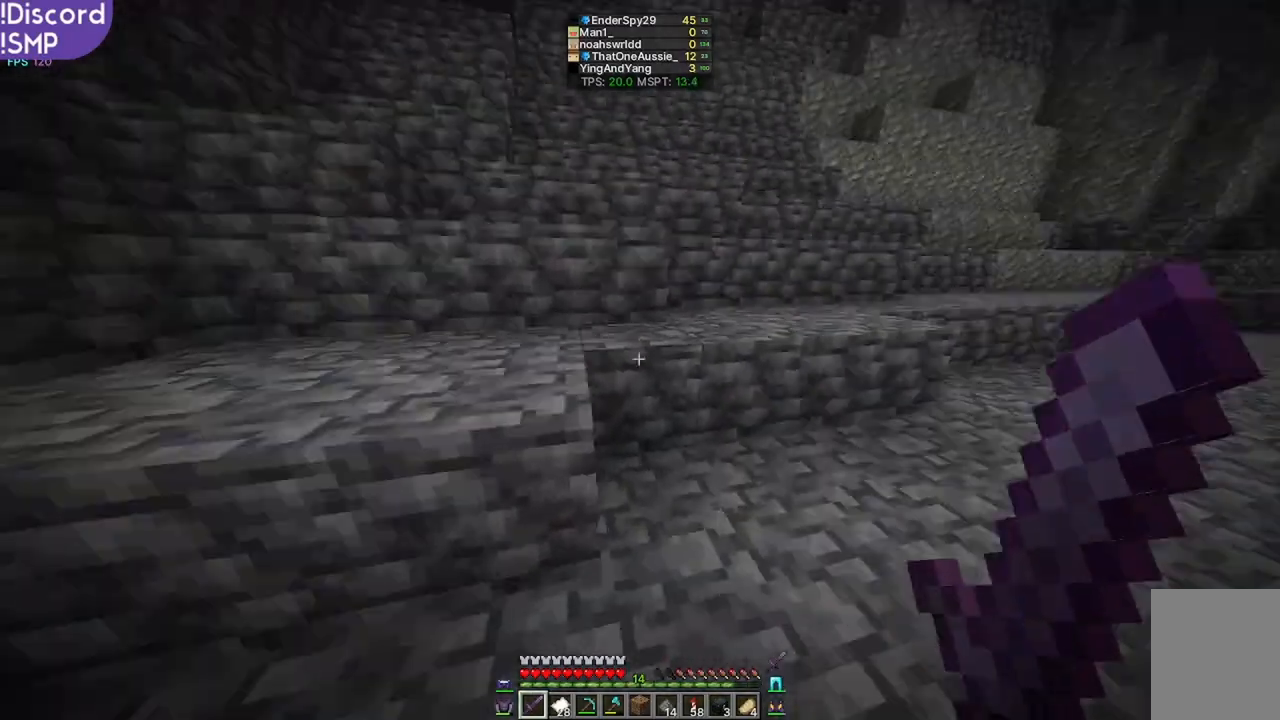
{"keys": ["w"], "mouse": [], "events": []}
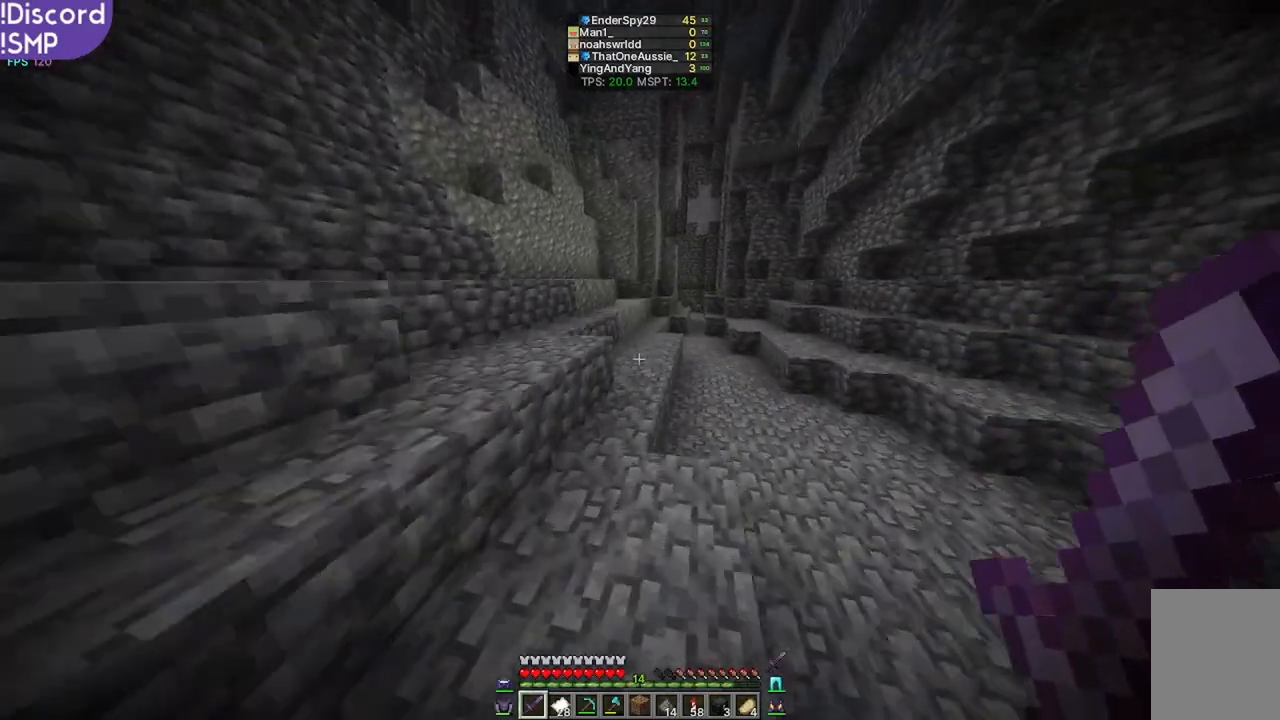
{"keys": ["w"], "mouse": [], "events": []}
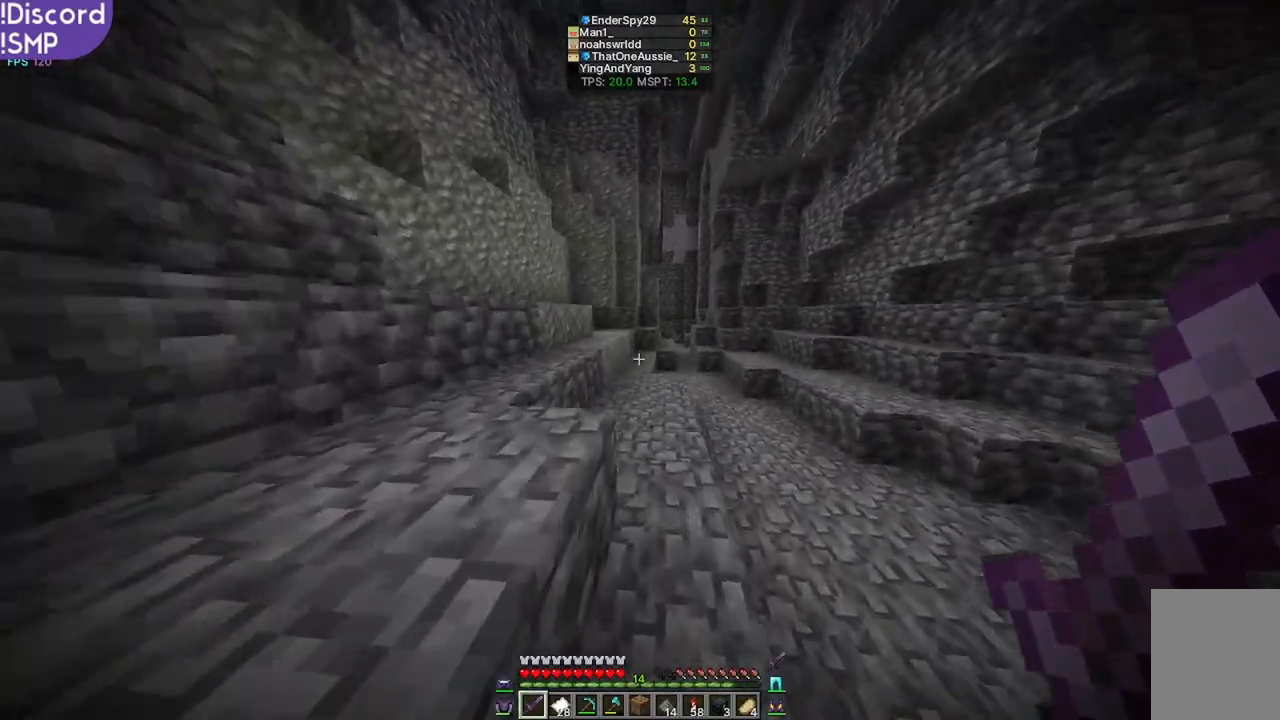
{"keys": ["w"], "mouse": [], "events": []}
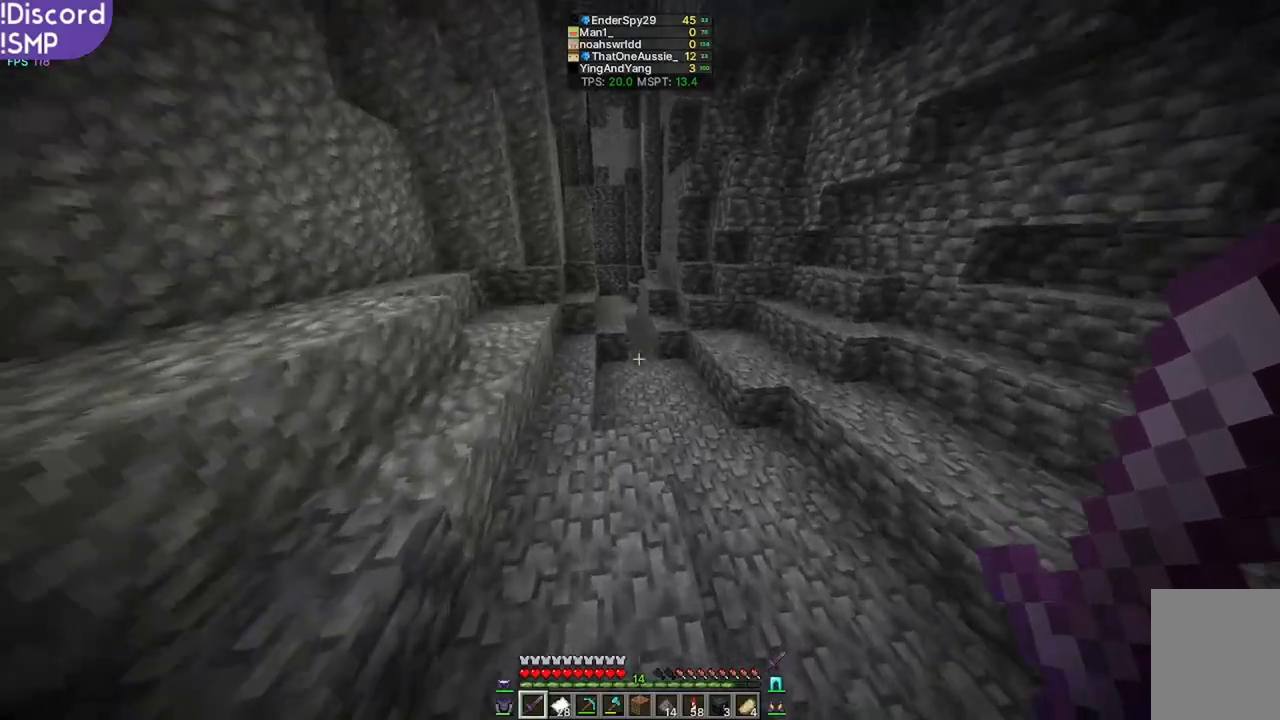
{"keys": ["w"], "mouse": [], "events": []}
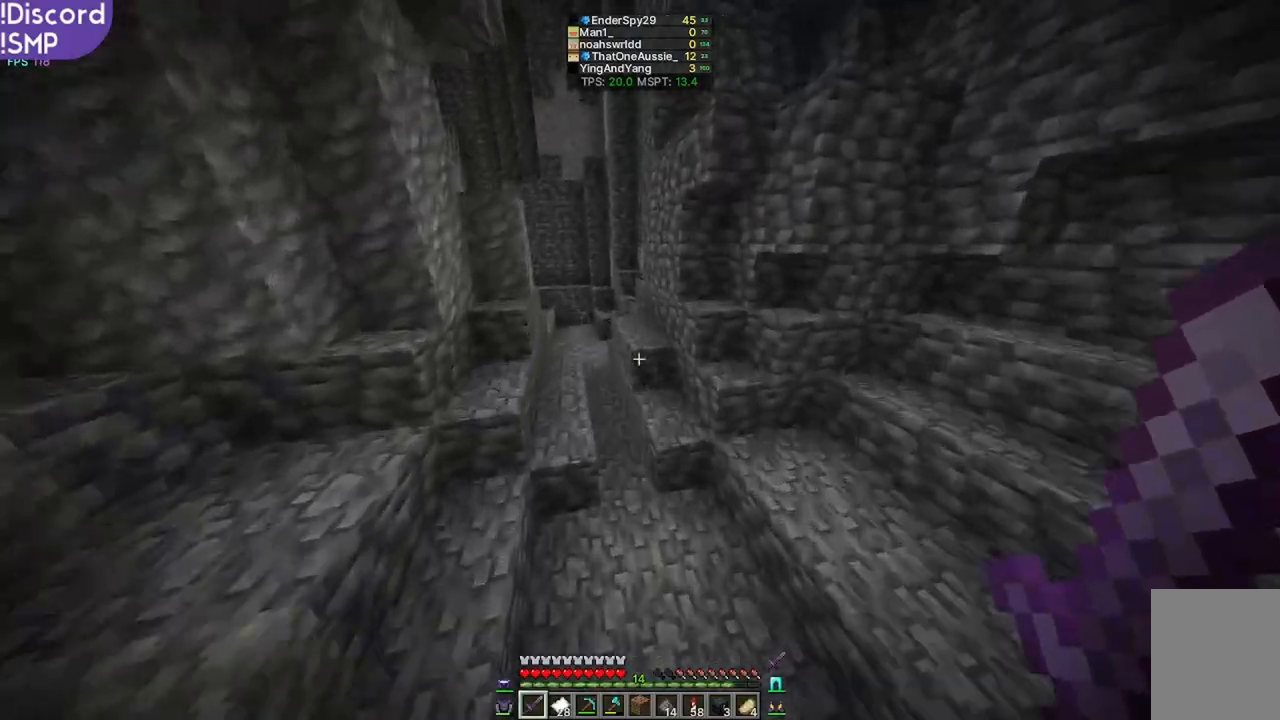
{"keys": ["w"], "mouse": [], "events": []}
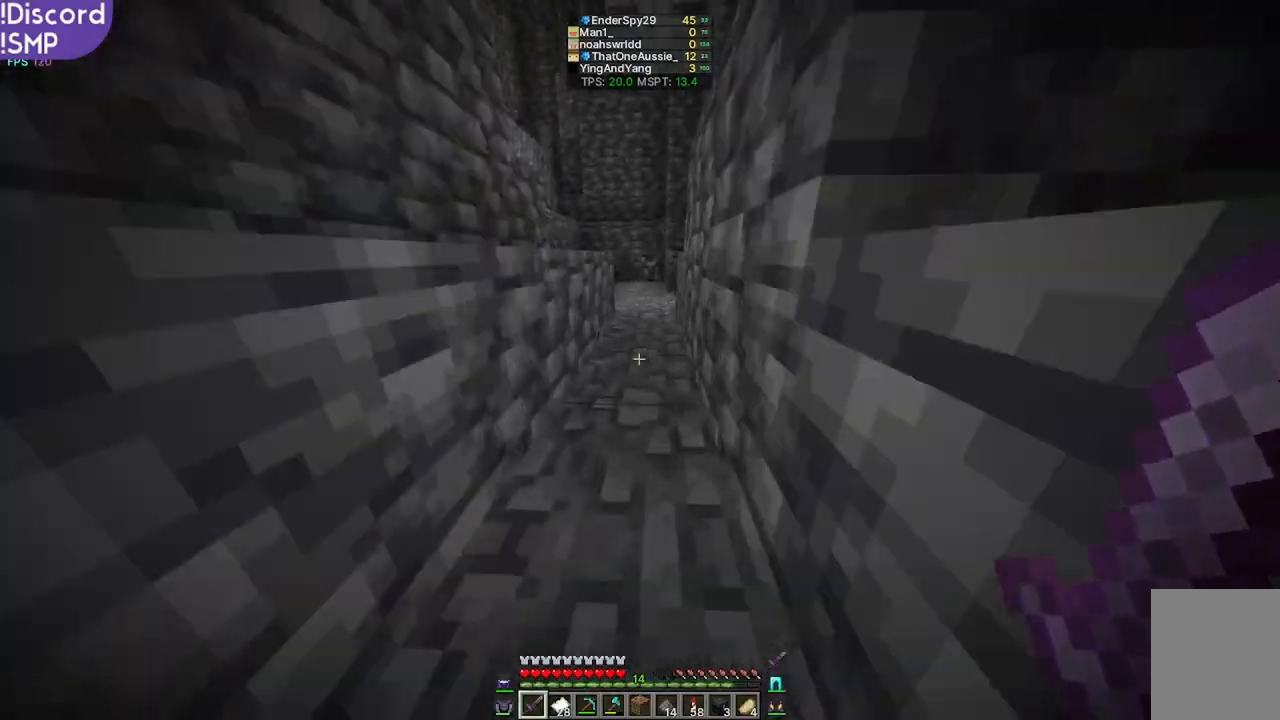
{"keys": ["w"], "mouse": [], "events": []}
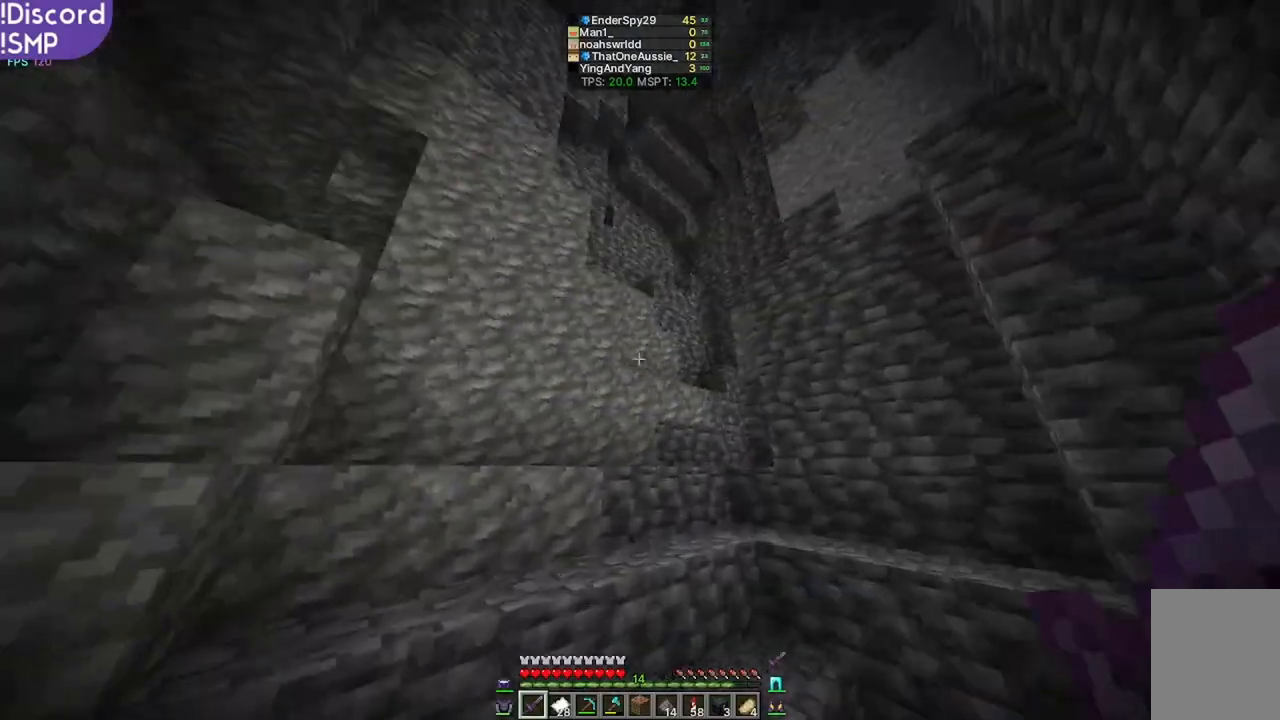
{"keys": ["w"], "mouse": [], "events": []}
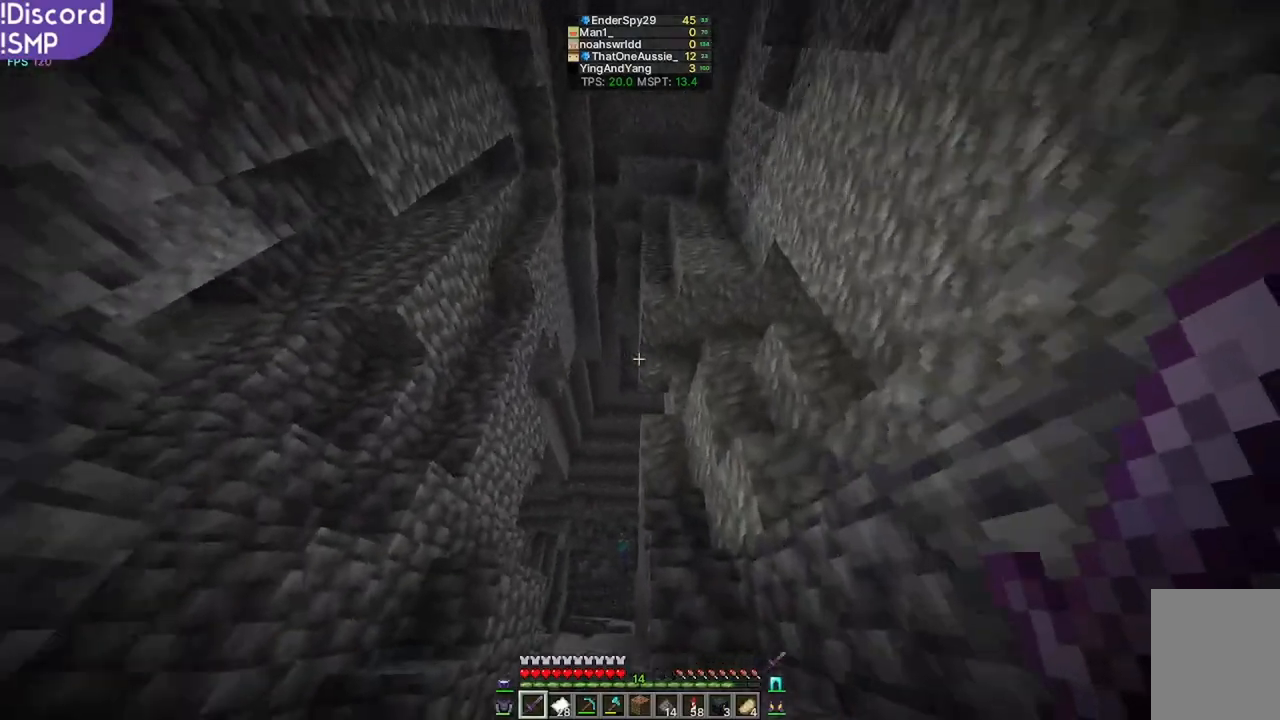
{"keys": ["w"], "mouse": [], "events": []}
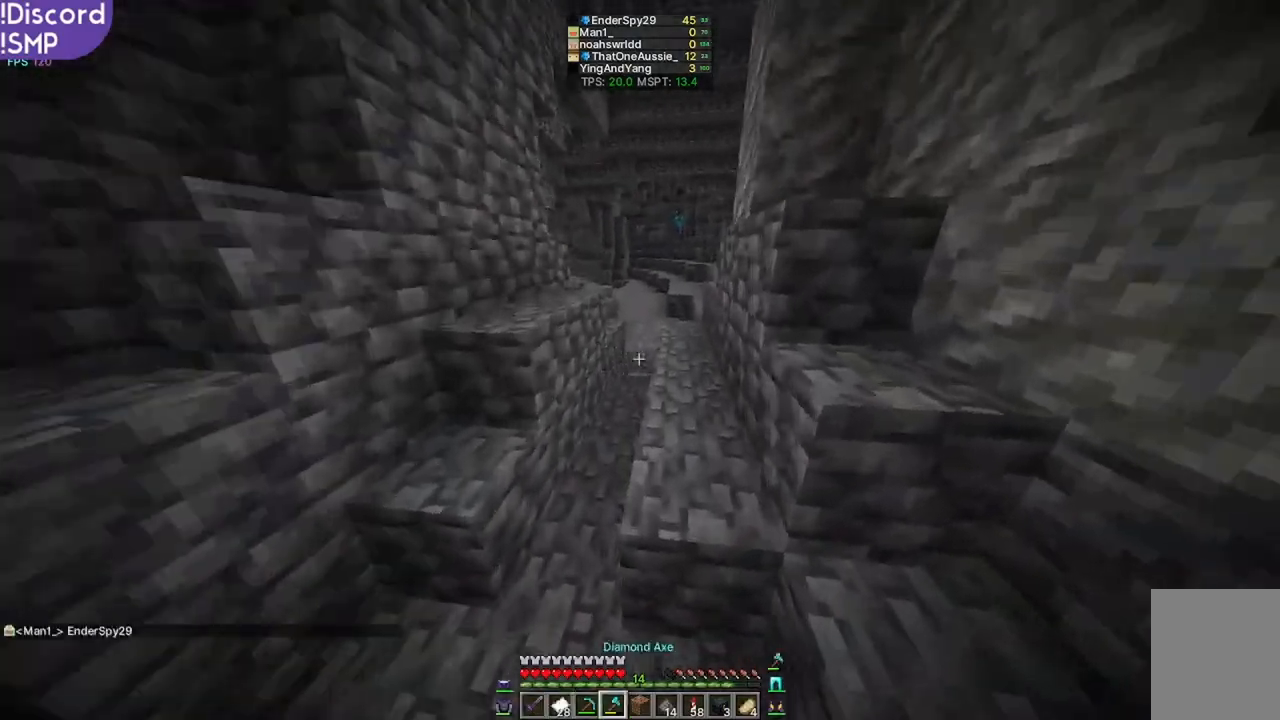
{"keys": ["w"], "mouse": [], "events": []}
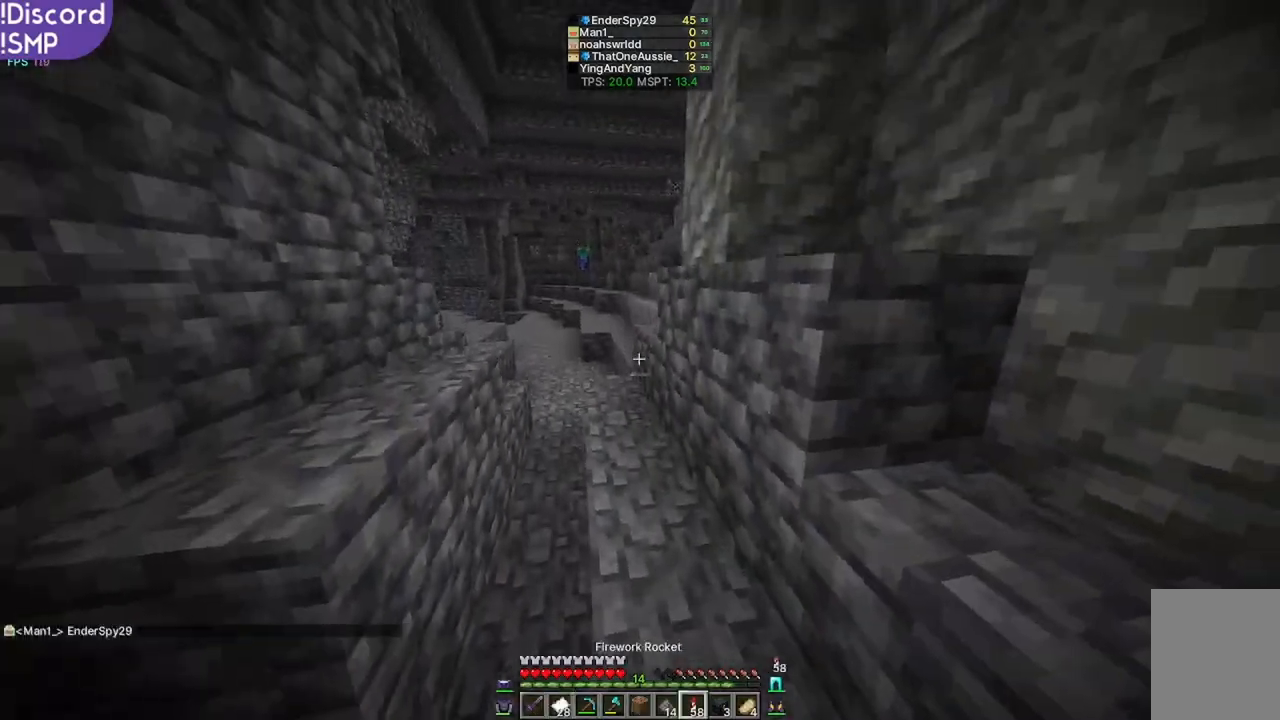
{"keys": ["w"], "mouse": [], "events": []}
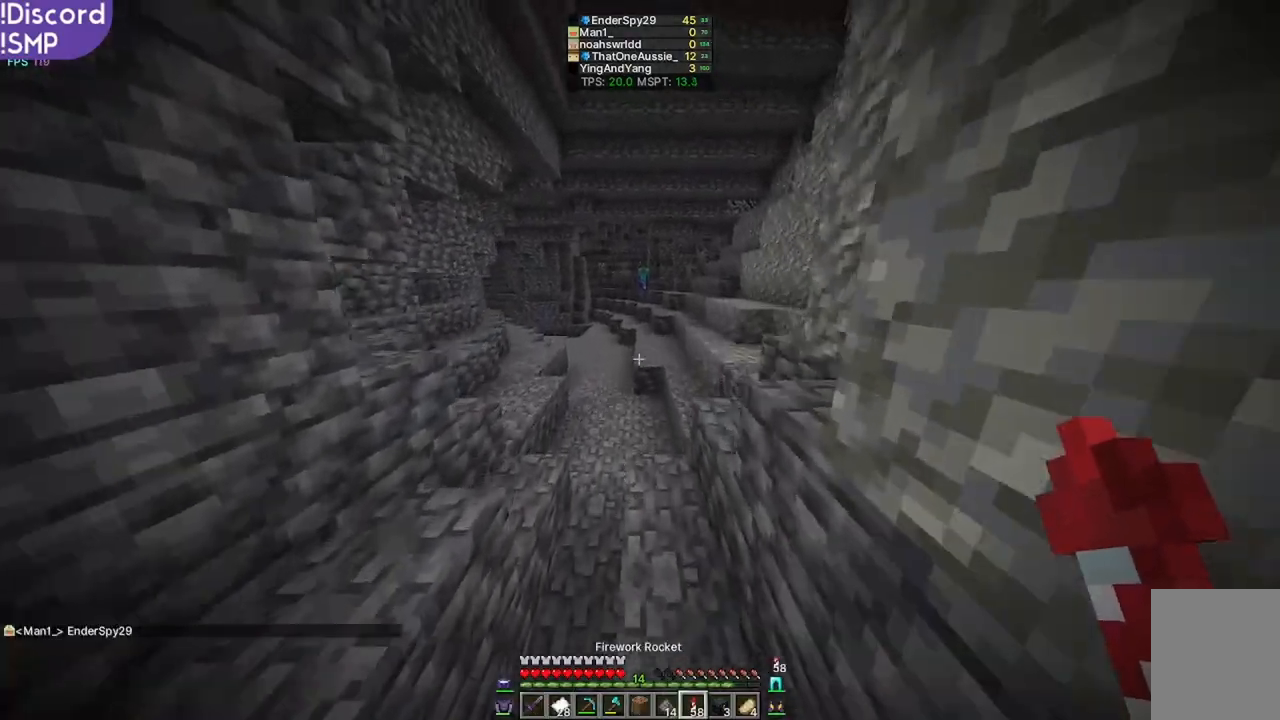
{"keys": ["w"], "mouse": [], "events": []}
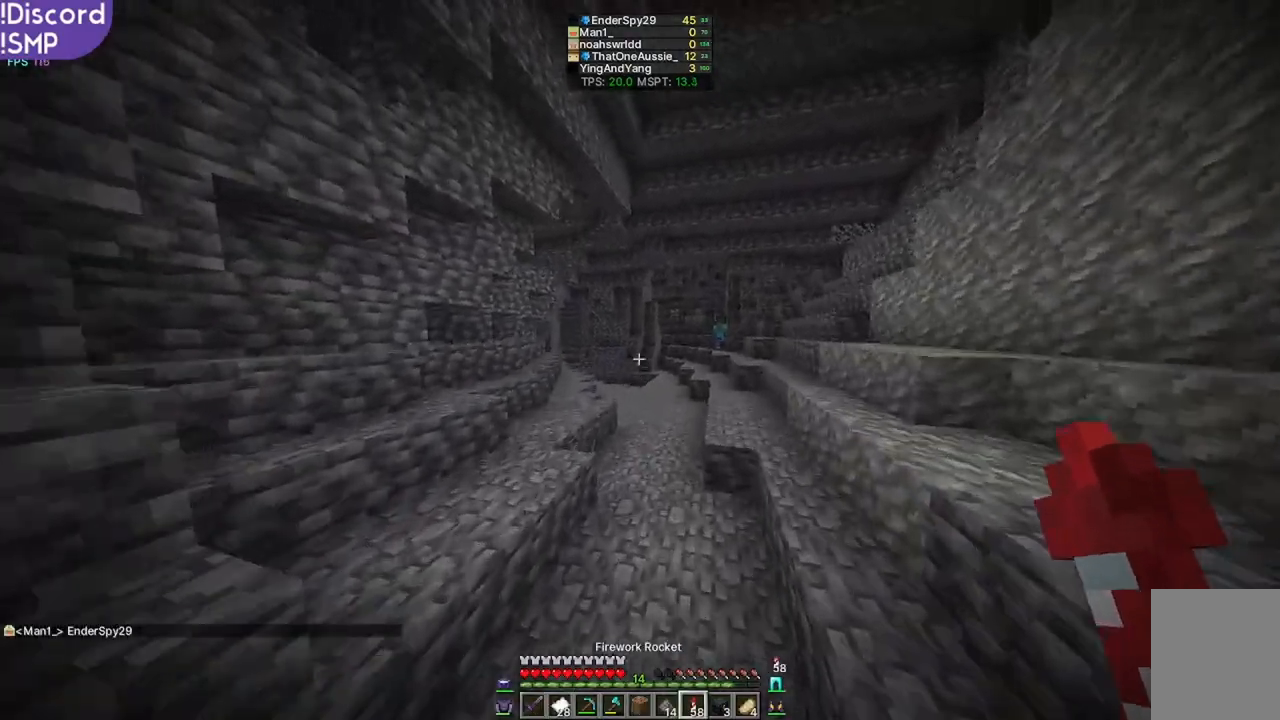
{"keys": ["w"], "mouse": [], "events": []}
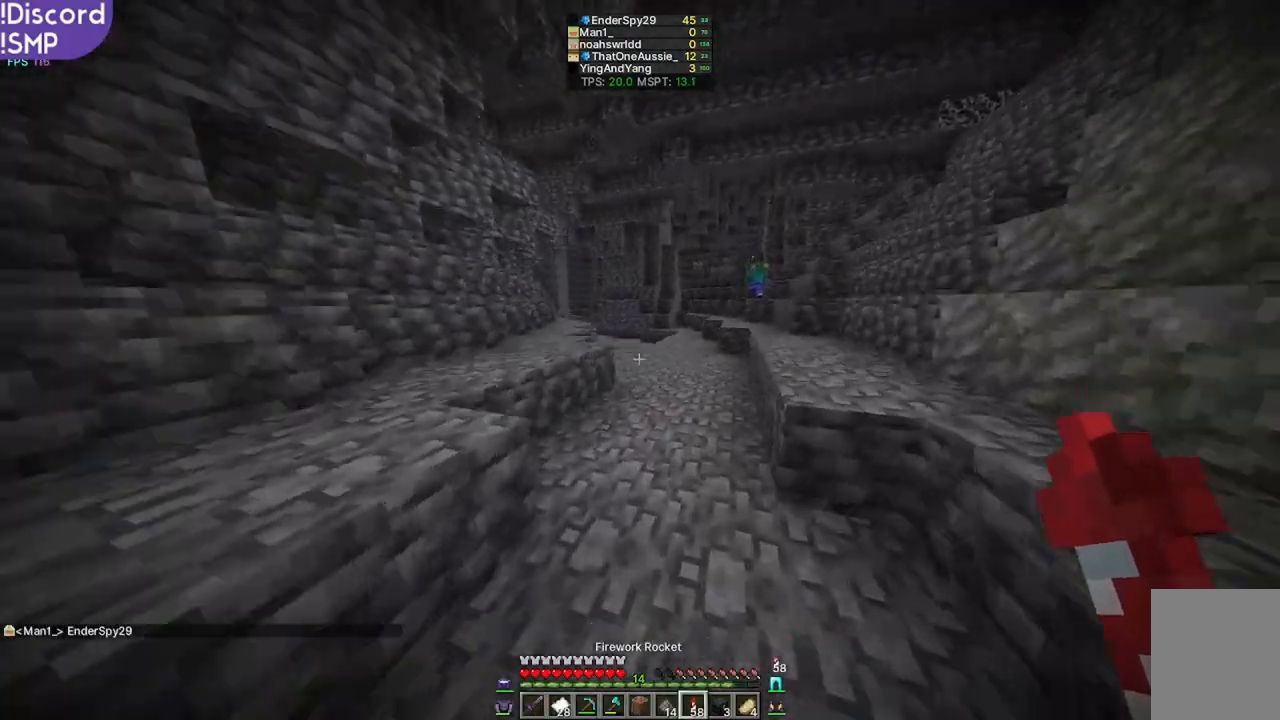
{"keys": ["w"], "mouse": [], "events": []}
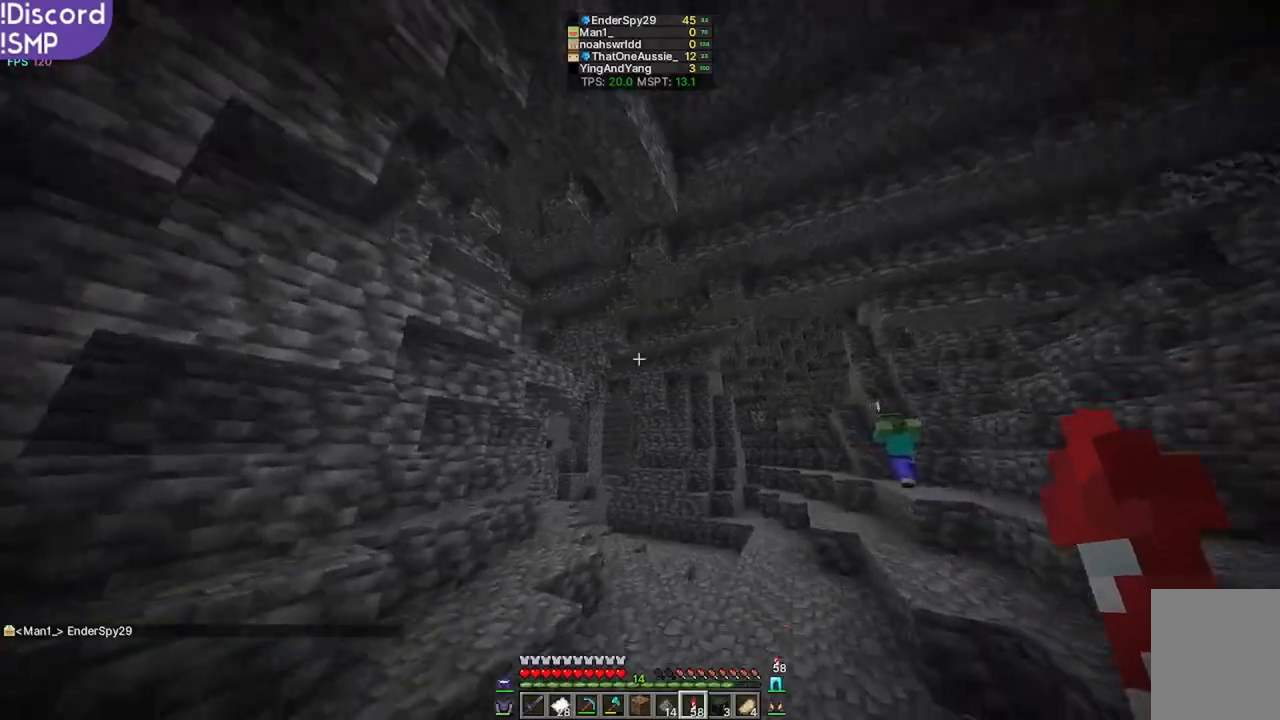
{"keys": ["w"], "mouse": [], "events": []}
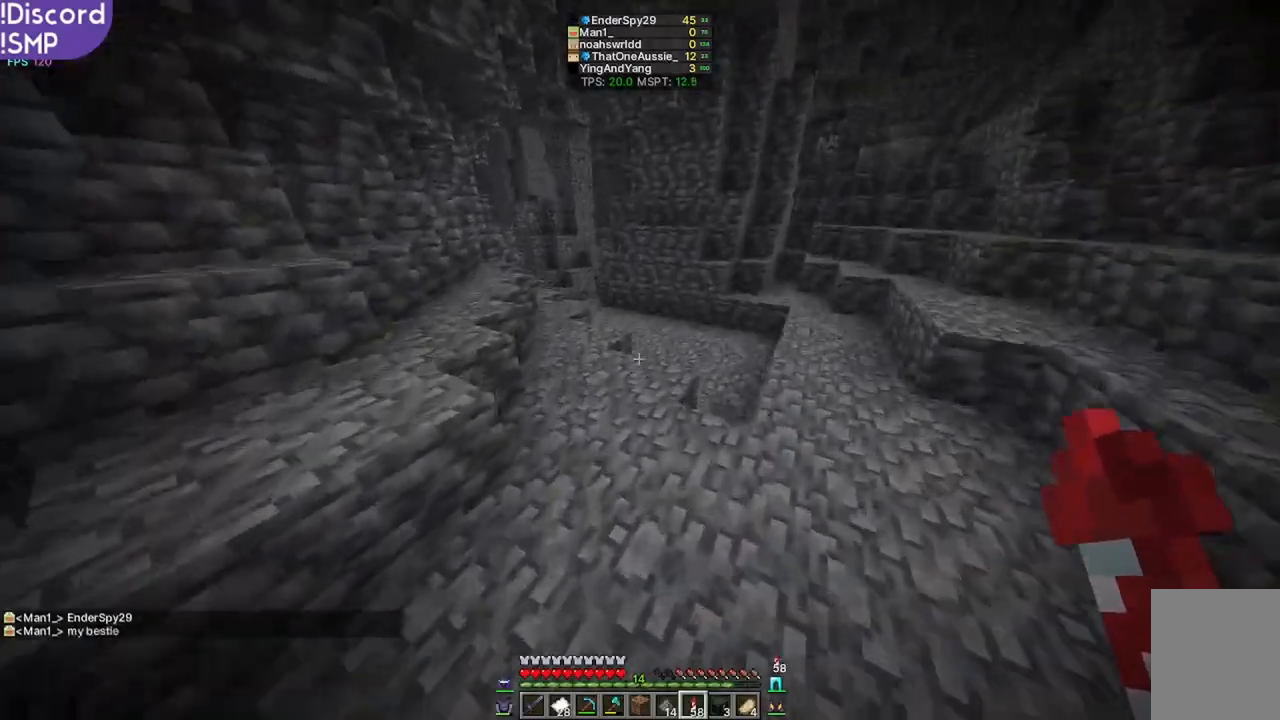
{"keys": ["w"], "mouse": [], "events": []}
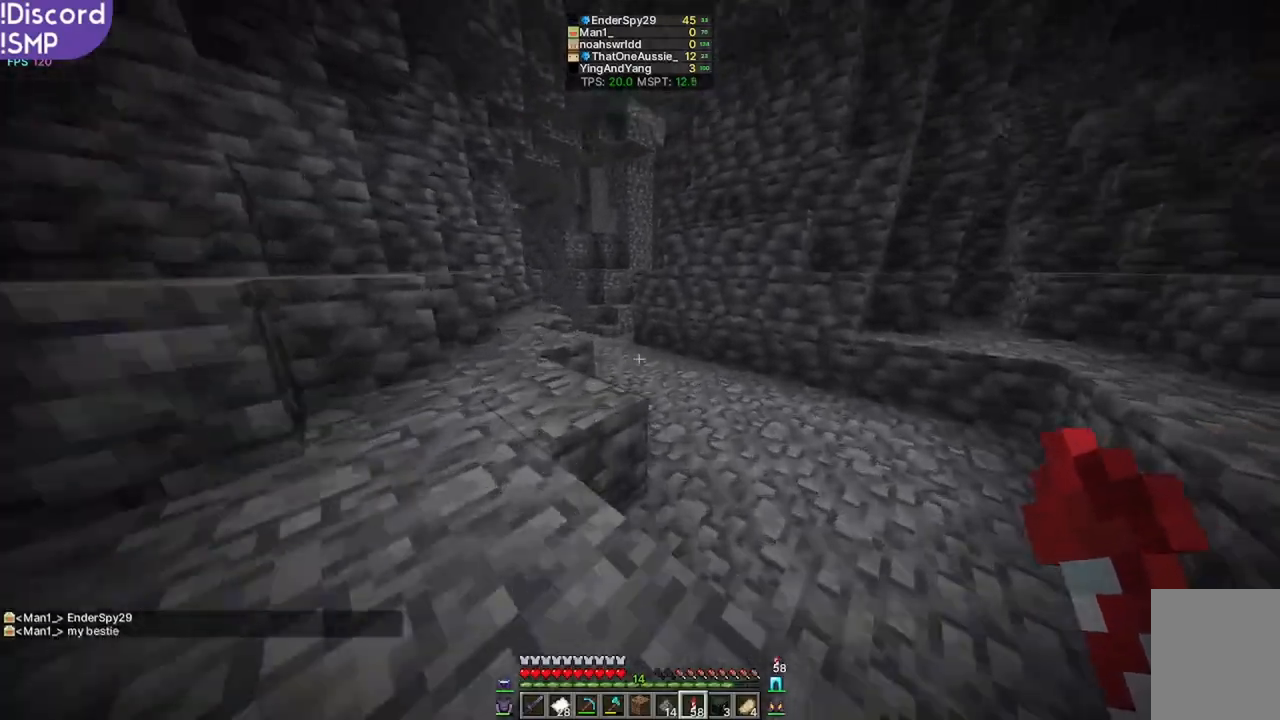
{"keys": ["w"], "mouse": [], "events": []}
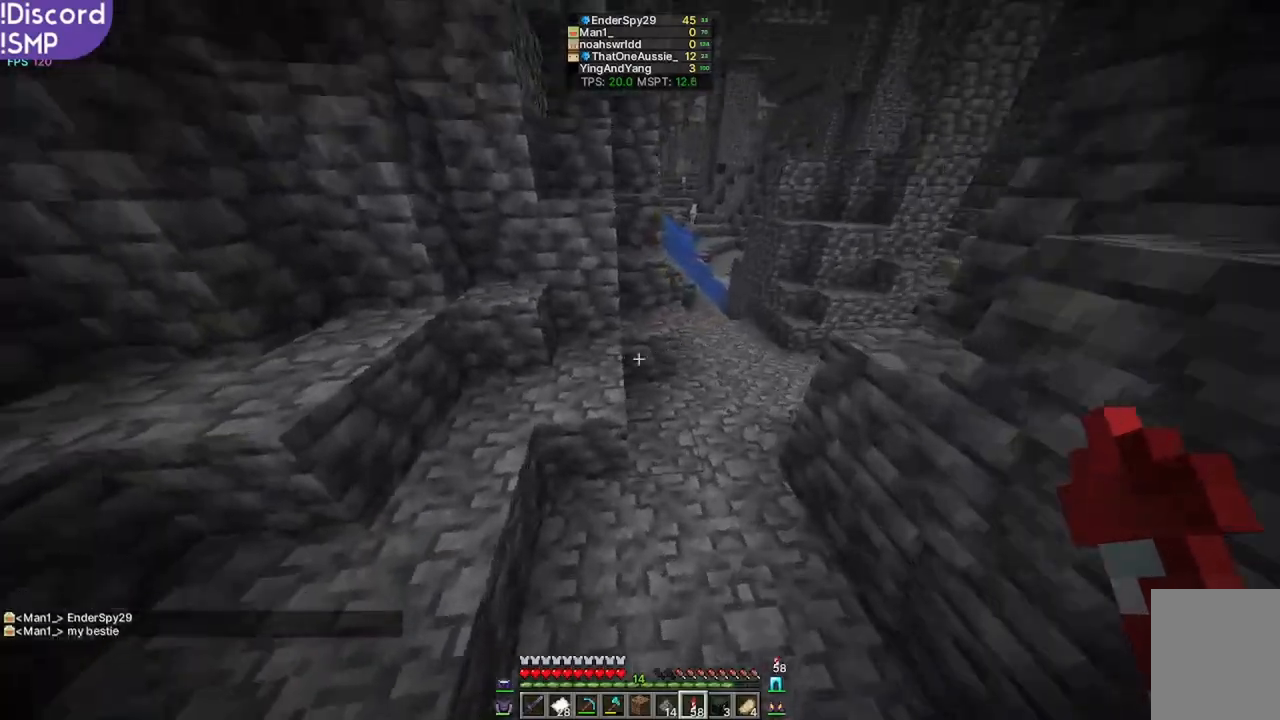
{"keys": ["w"], "mouse": [], "events": []}
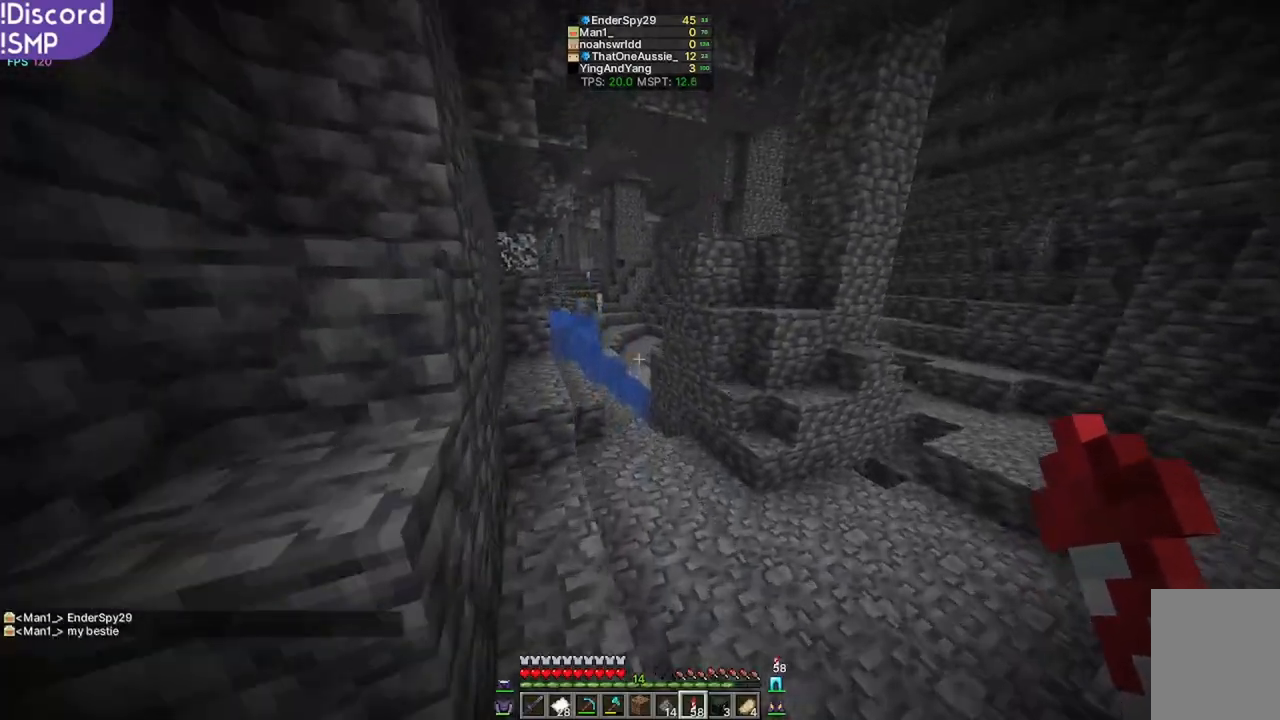
{"keys": ["w"], "mouse": [], "events": []}
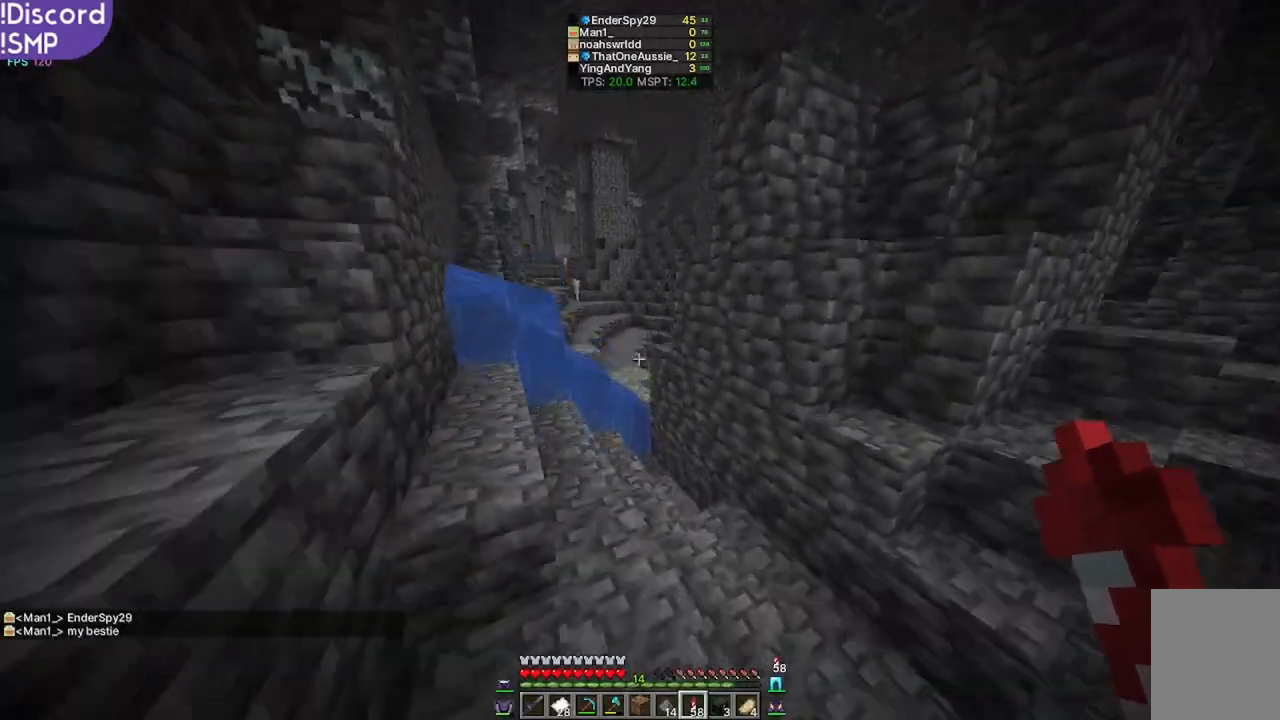
{"keys": ["w"], "mouse": [], "events": []}
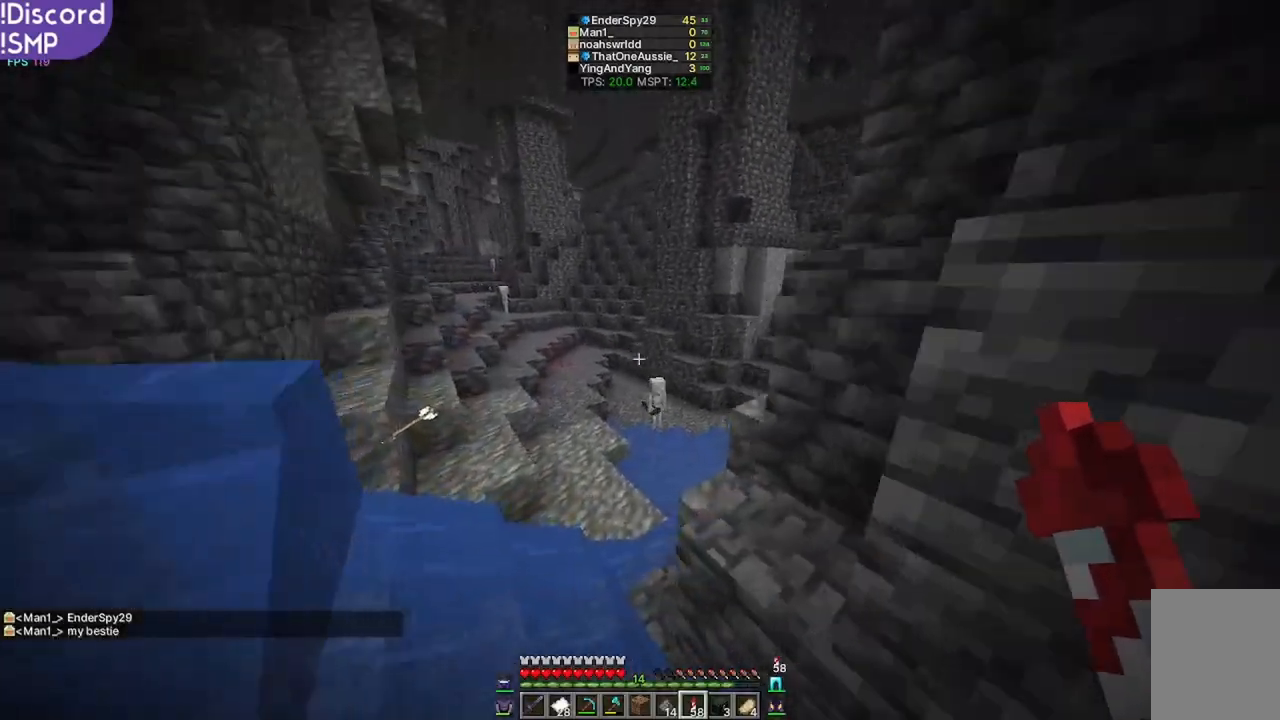
{"keys": ["w"], "mouse": [], "events": []}
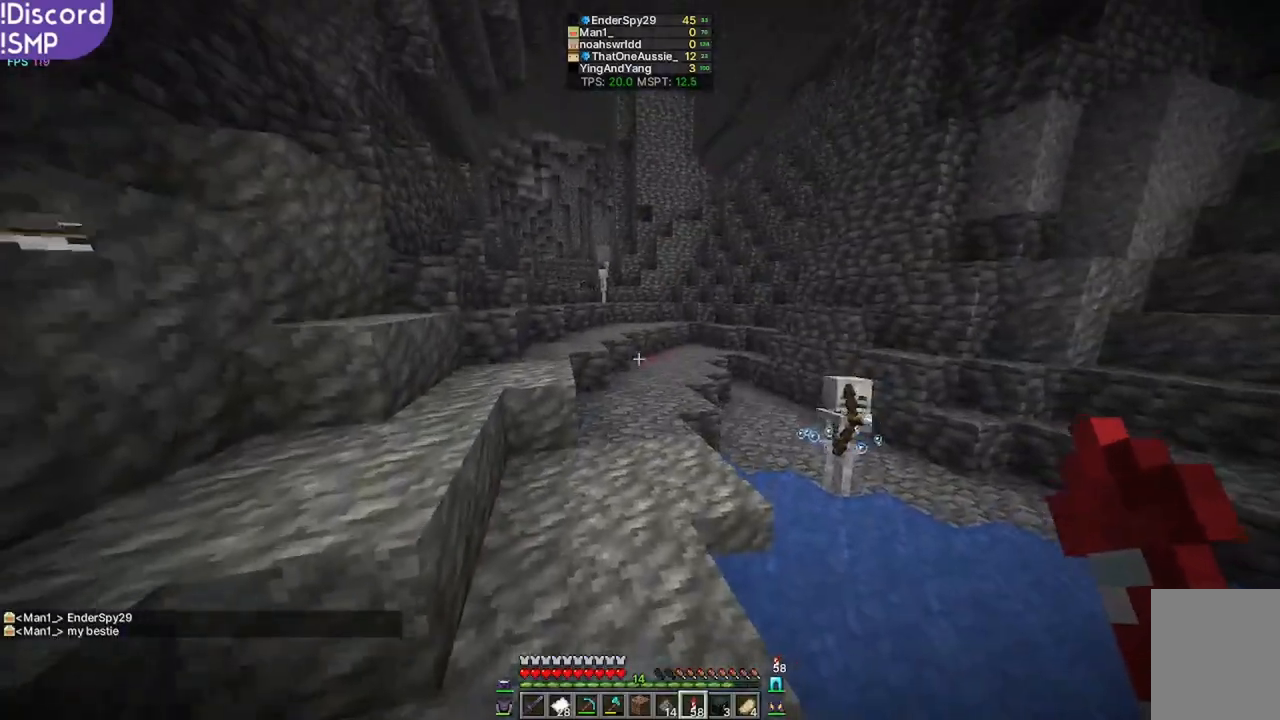
{"keys": ["w"], "mouse": [], "events": []}
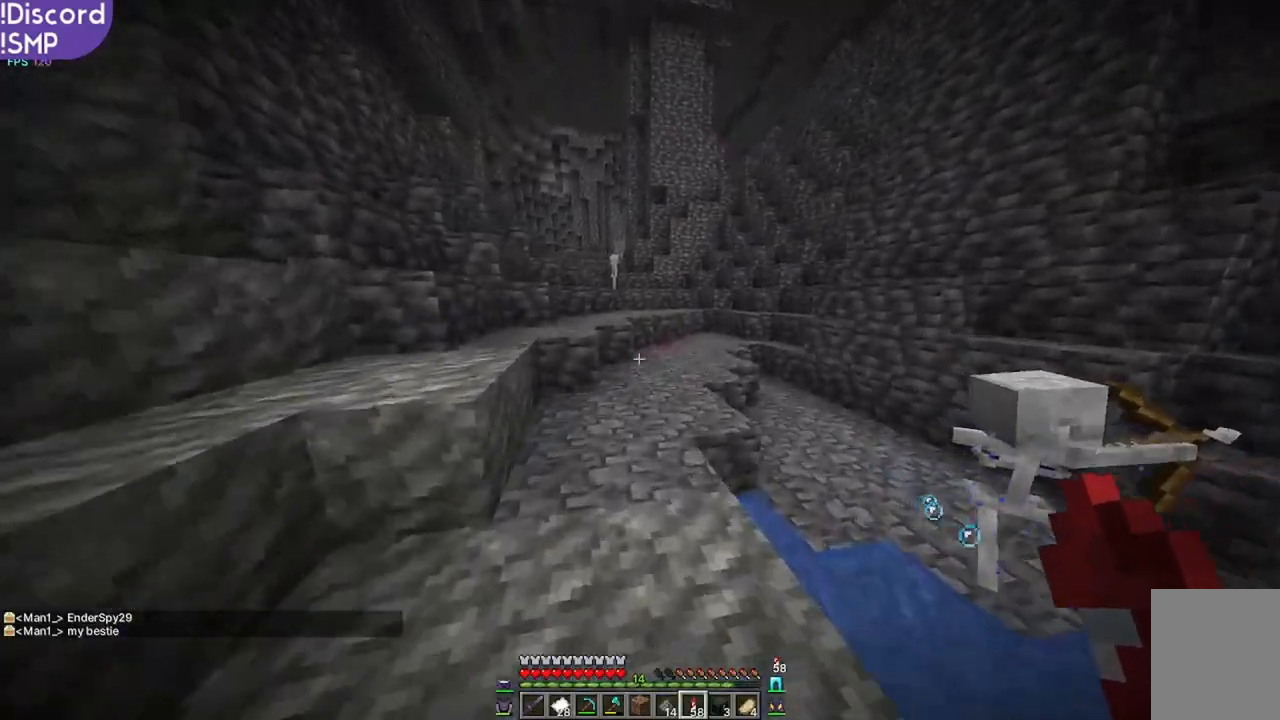
{"keys": ["w"], "mouse": [], "events": []}
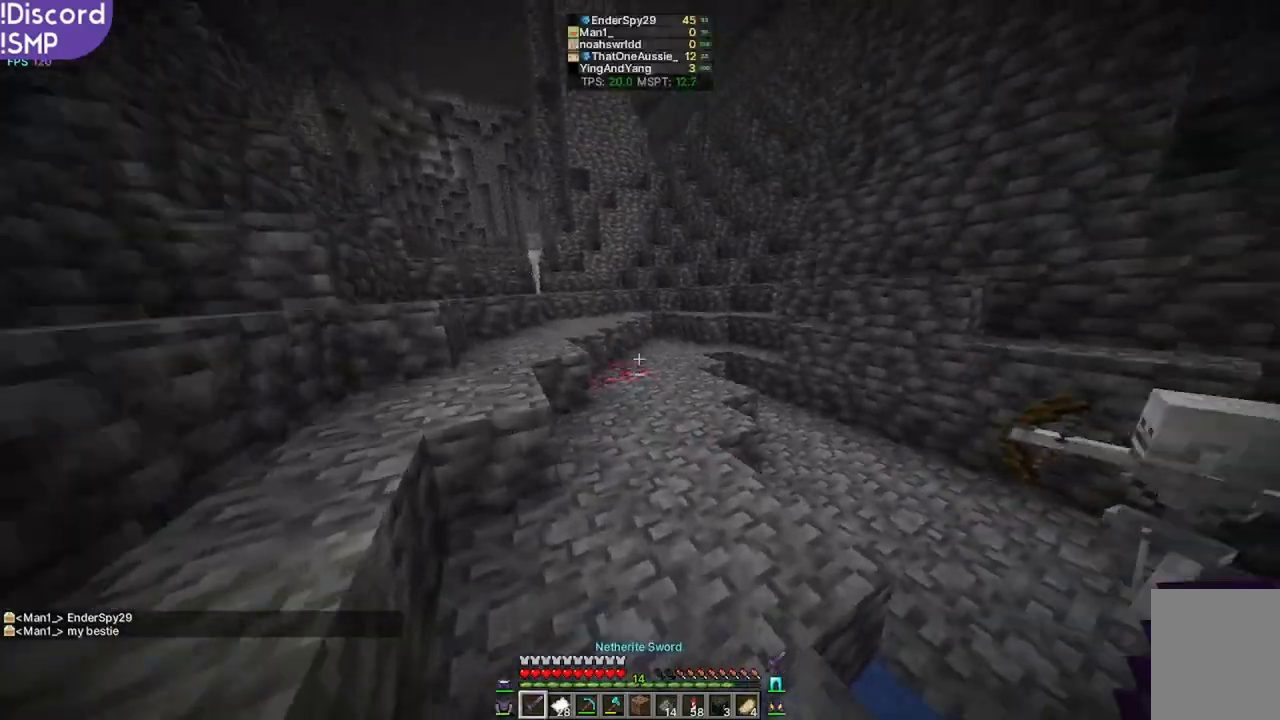
{"keys": ["w"], "mouse": [], "events": []}
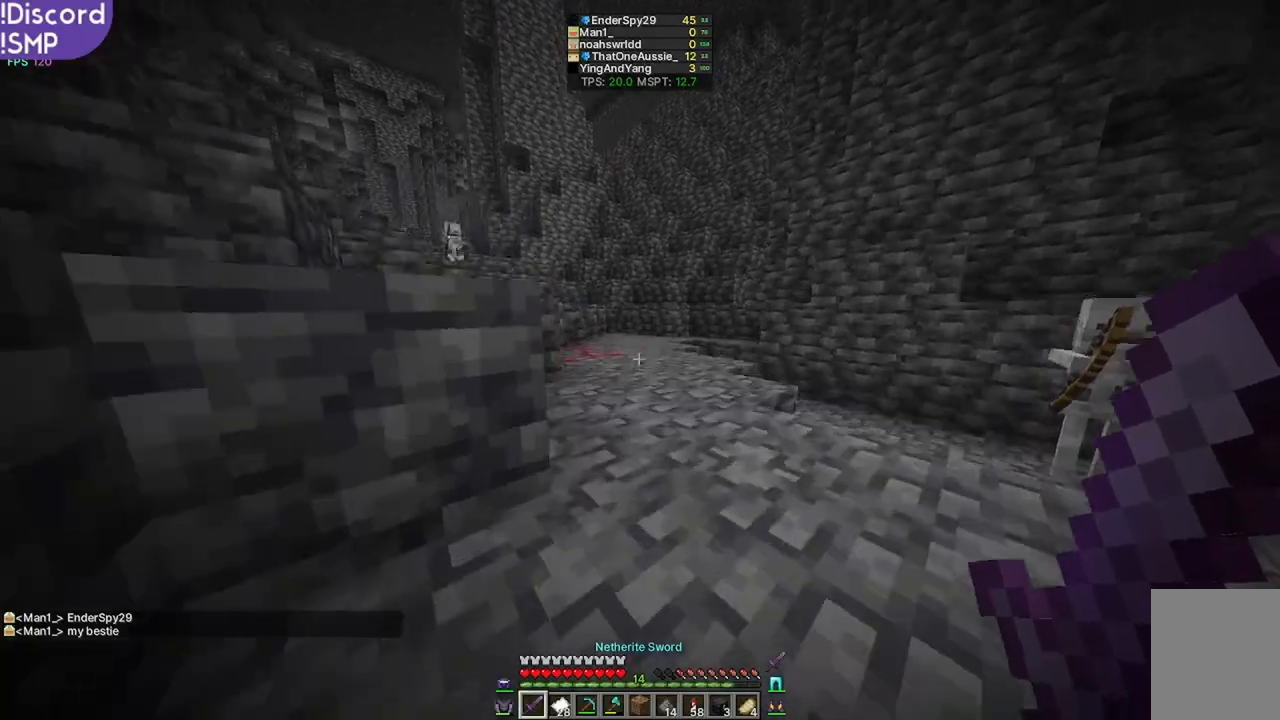
{"keys": ["w"], "mouse": [], "events": []}
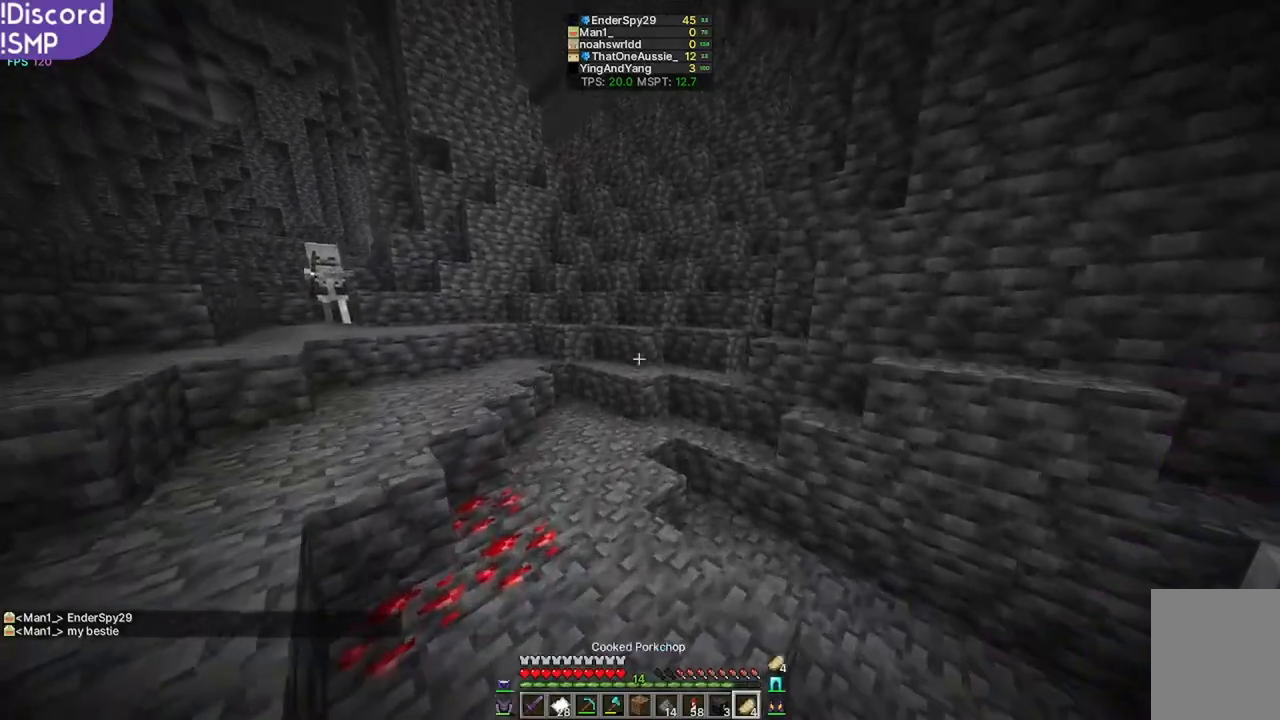
{"keys": ["w"], "mouse": ["right"], "events": [[200, "mouse_right", "down"]]}
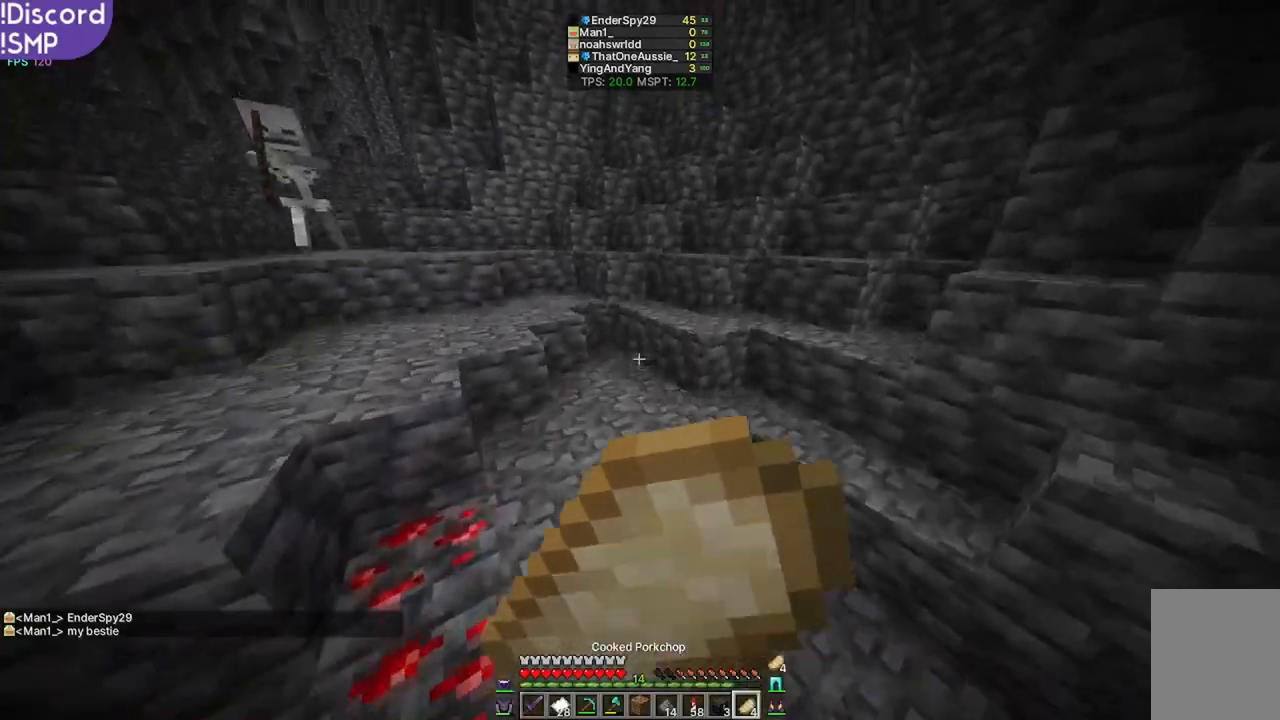
{"keys": ["w"], "mouse": ["right"], "events": []}
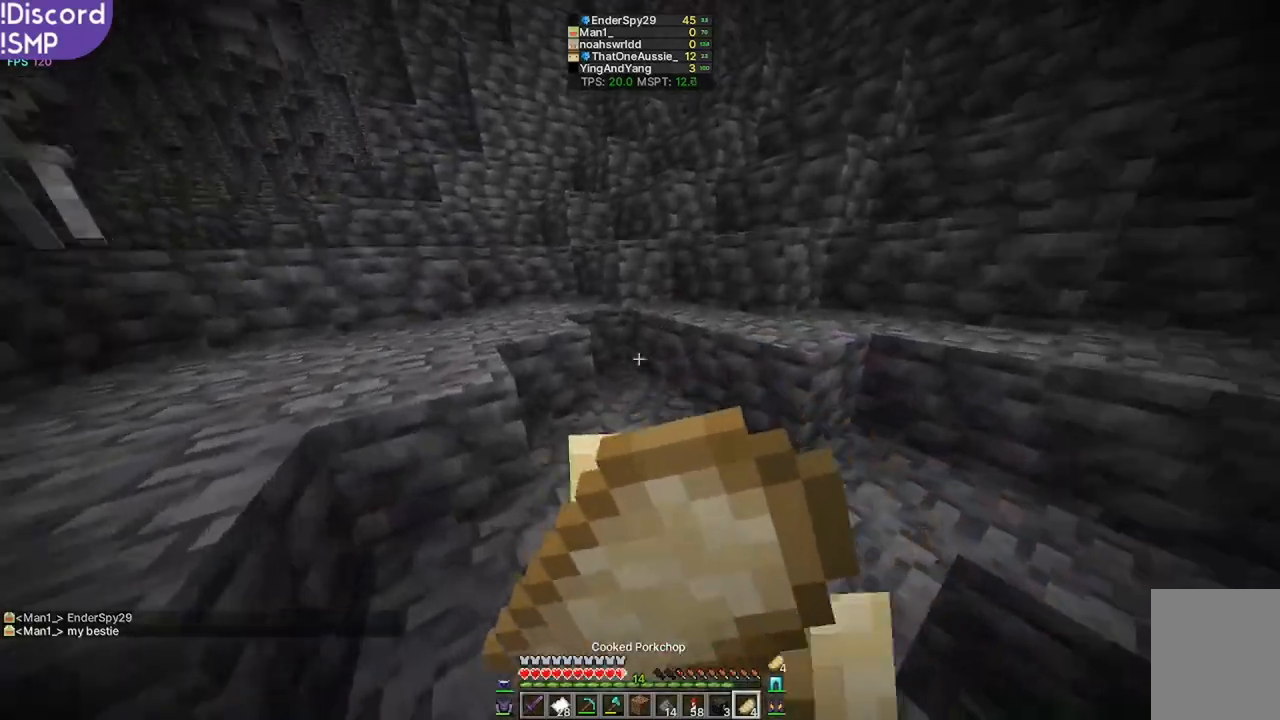
{"keys": ["w"], "mouse": ["right"], "events": []}
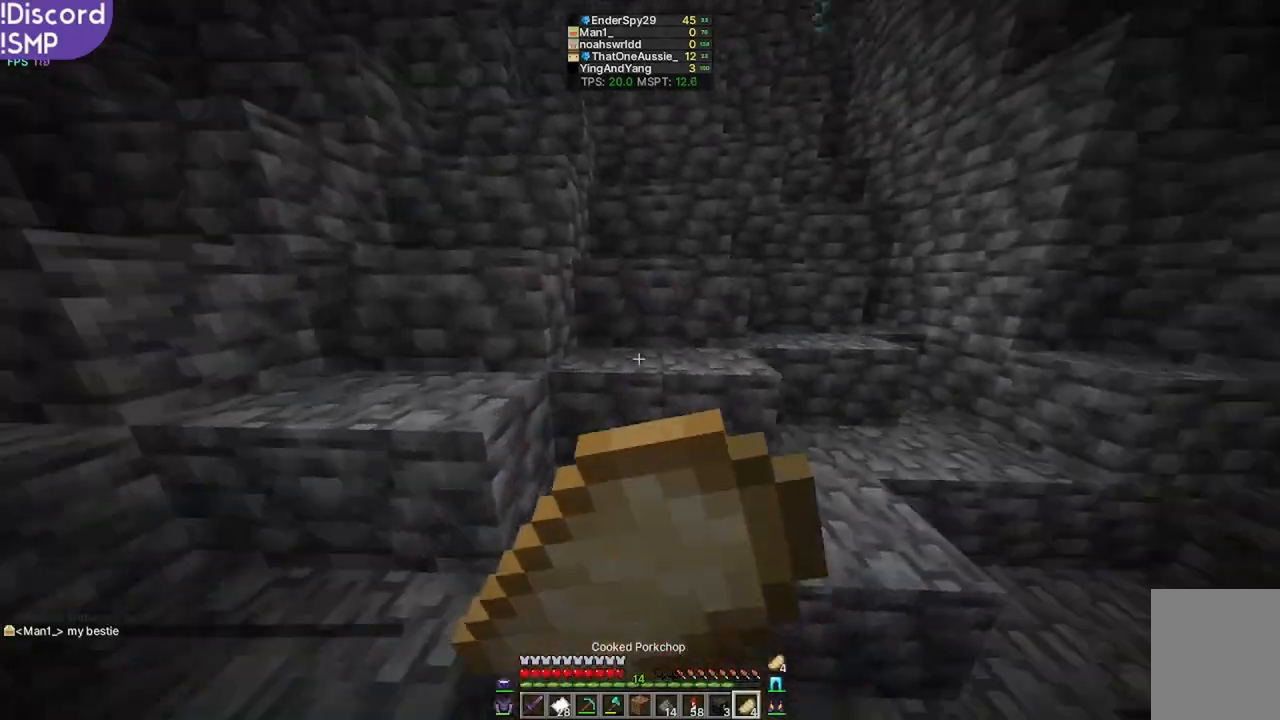
{"keys": ["w"], "mouse": [], "events": [[400, "mouse_right", "up"]]}